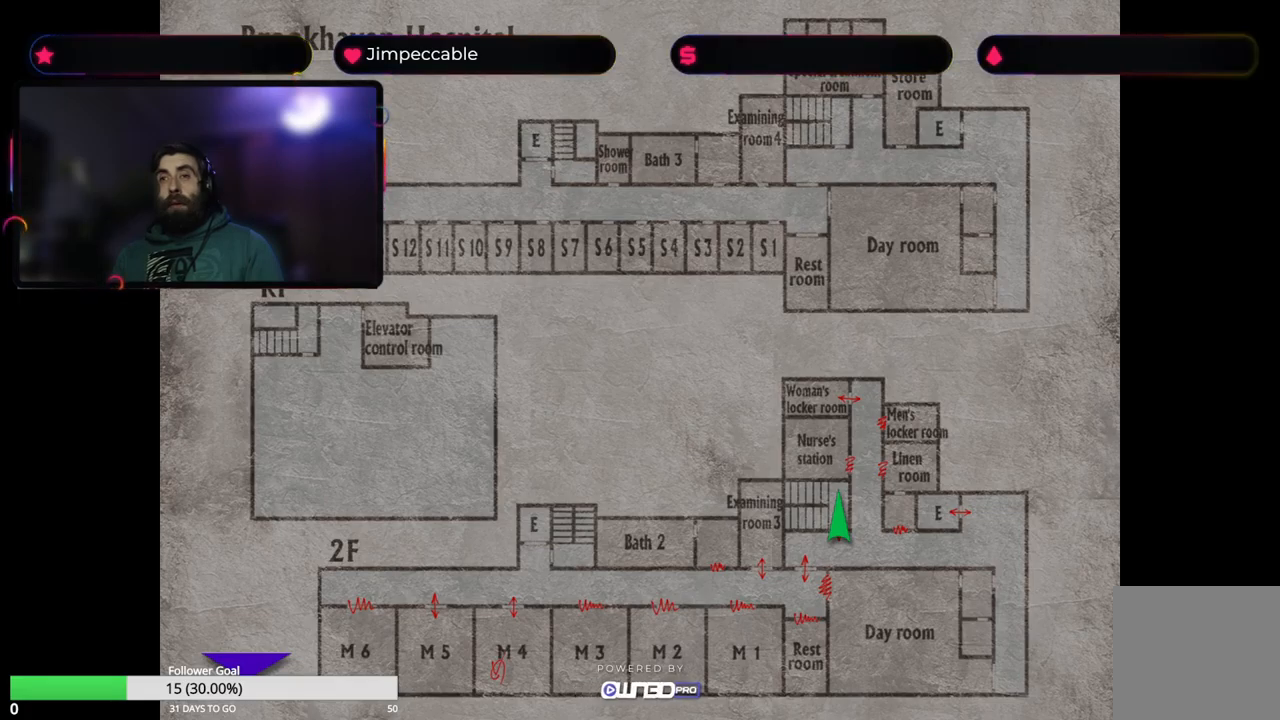
Gameplay with a controller (Xbox layout); each line is a JSON object with the inputs held at the frame after it. "events" lists button and stick changes between this image and that frame as [ms after this image, input, new state], when the widget could be followed in between.
{"buttons": [], "left_stick": "center", "right_stick": "center", "events": [[317, "Y", "down"], [467, "Y", "up"]]}
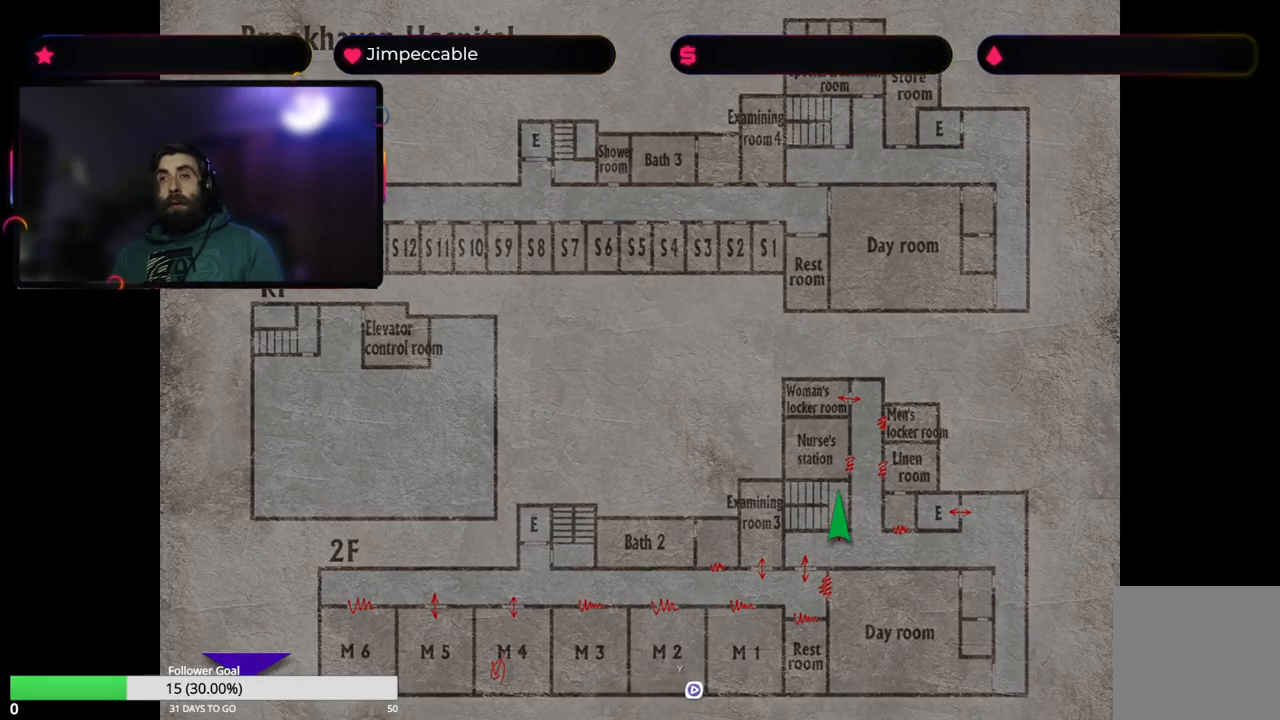
{"buttons": [], "left_stick": "center", "right_stick": "center", "events": []}
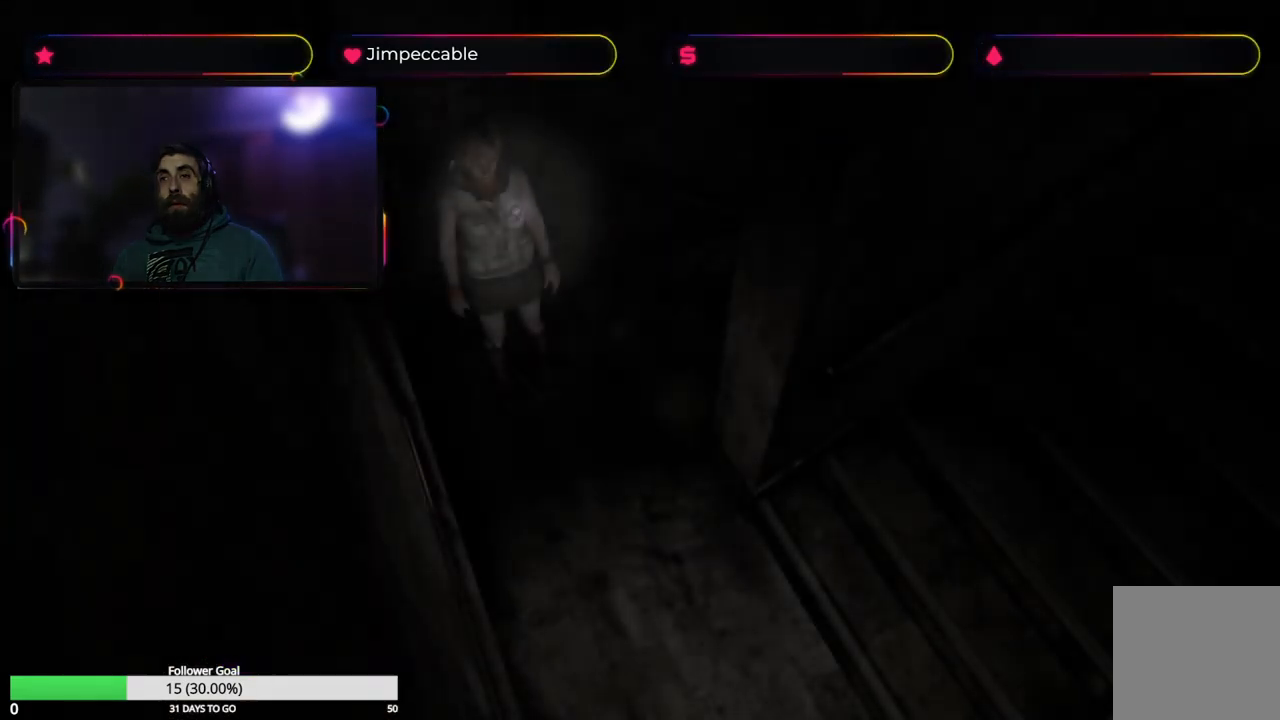
{"buttons": ["L1"], "left_stick": "center", "right_stick": "center", "events": [[467, "L1", "down"]]}
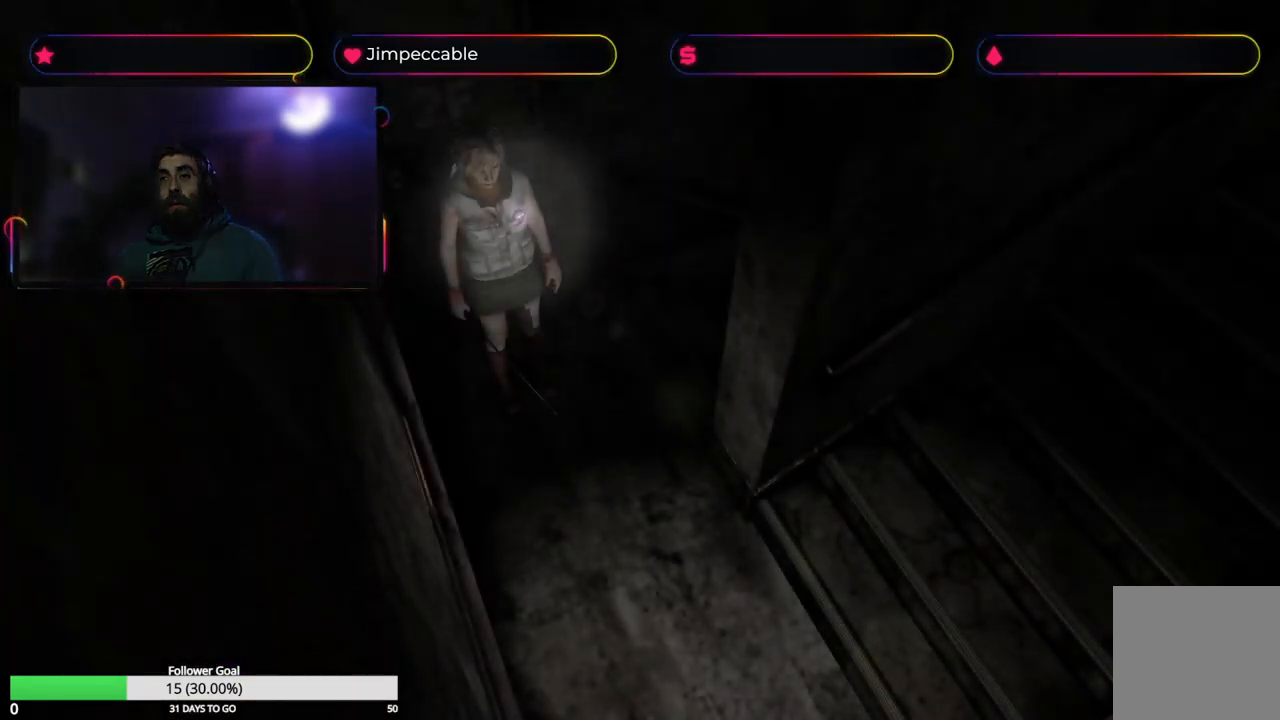
{"buttons": [], "left_stick": "center", "right_stick": "center", "events": [[217, "L1", "up"]]}
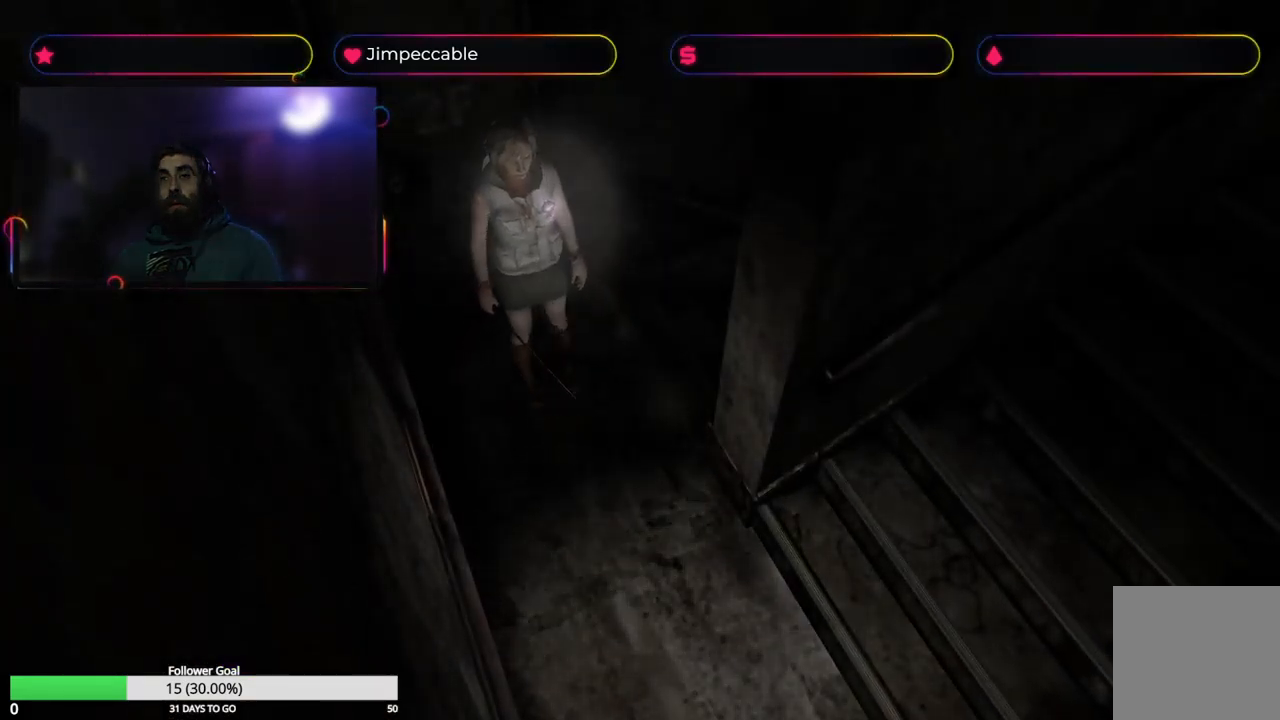
{"buttons": [], "left_stick": "center", "right_stick": "center", "events": [[234, "L1", "down"], [234, "R1", "down"], [400, "L1", "up"], [417, "R1", "up"]]}
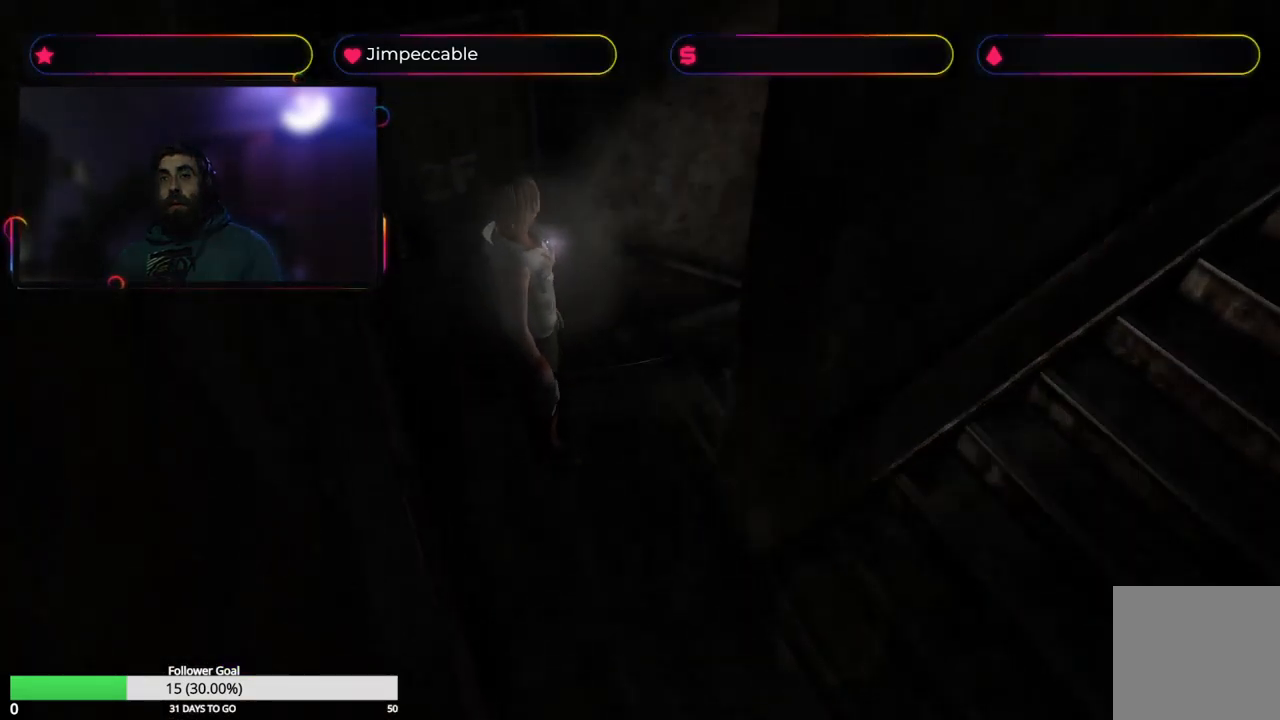
{"buttons": ["A"], "left_stick": "up-left", "right_stick": "center", "events": [[417, "left_stick", "up"], [467, "left_stick", "up-left"], [500, "A", "down"]]}
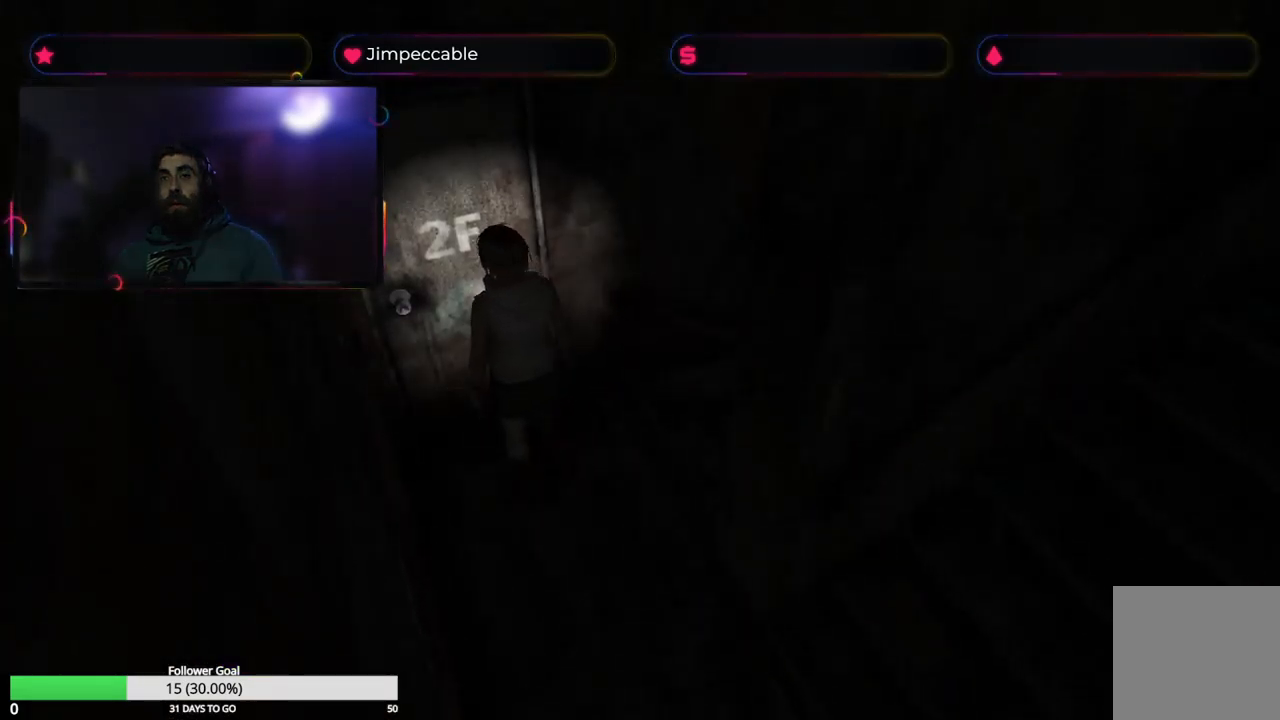
{"buttons": [], "left_stick": "center", "right_stick": "center", "events": [[116, "A", "up"], [300, "left_stick", "center"]]}
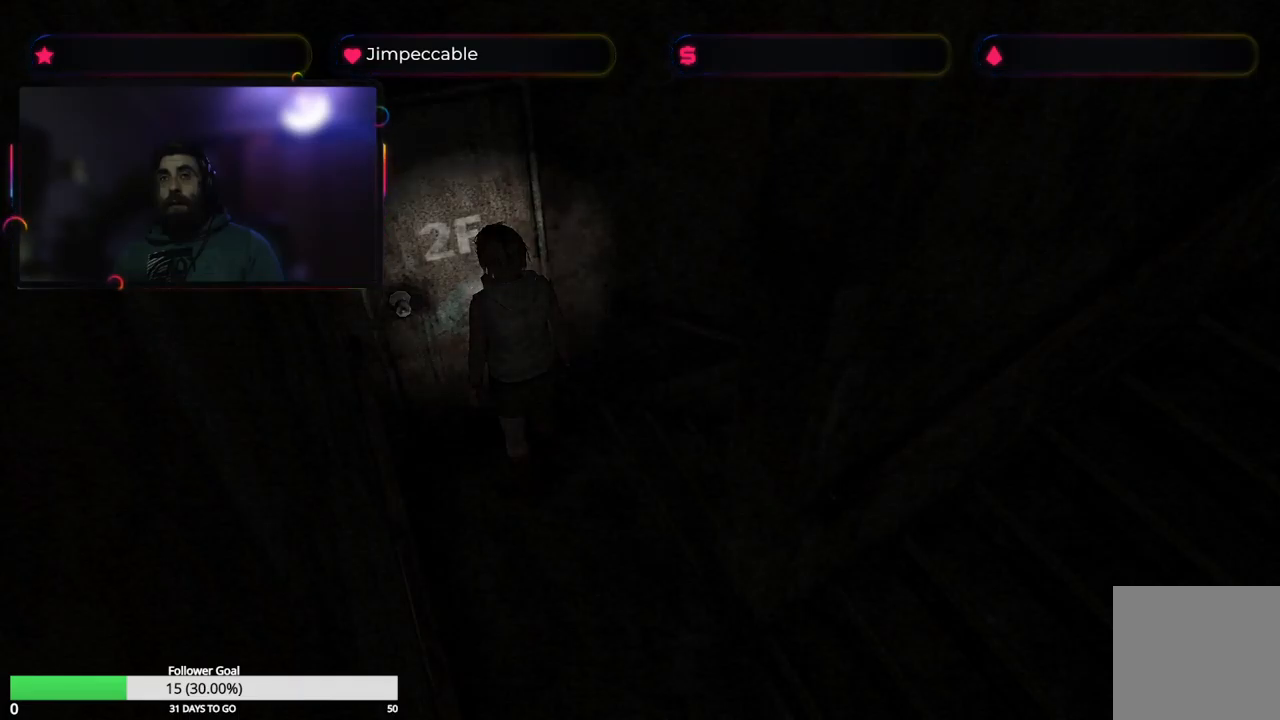
{"buttons": ["X"], "left_stick": "up-right", "right_stick": "center", "events": [[183, "left_stick", "up"], [316, "left_stick", "up-right"], [433, "X", "down"]]}
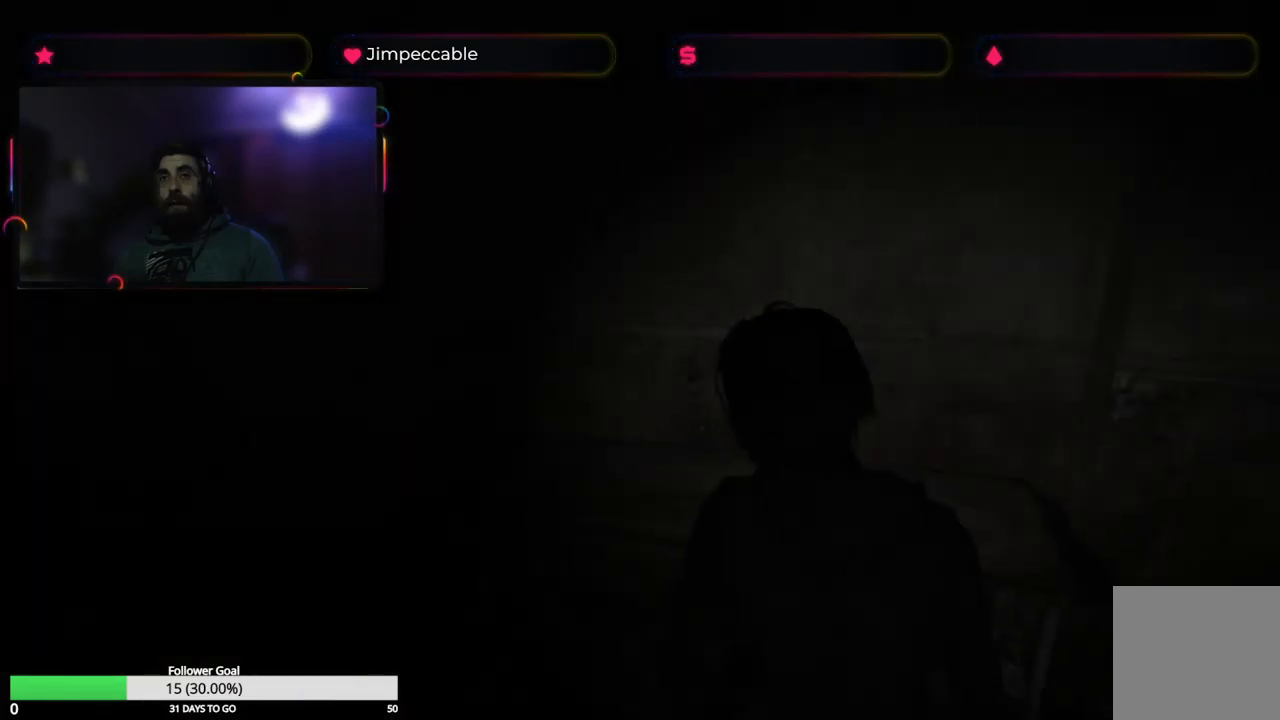
{"buttons": ["X"], "left_stick": "up", "right_stick": "center", "events": [[166, "left_stick", "up"]]}
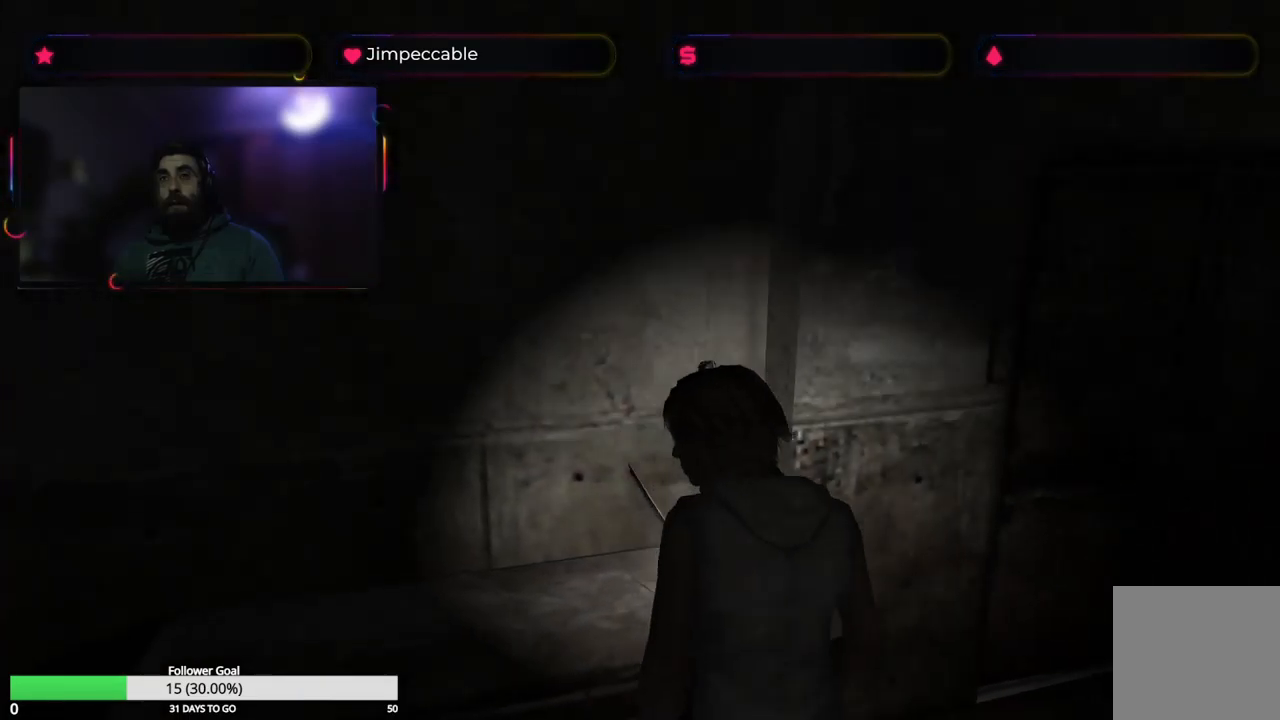
{"buttons": ["X"], "left_stick": "up", "right_stick": "center", "events": [[33, "left_stick", "up-right"], [500, "left_stick", "up"]]}
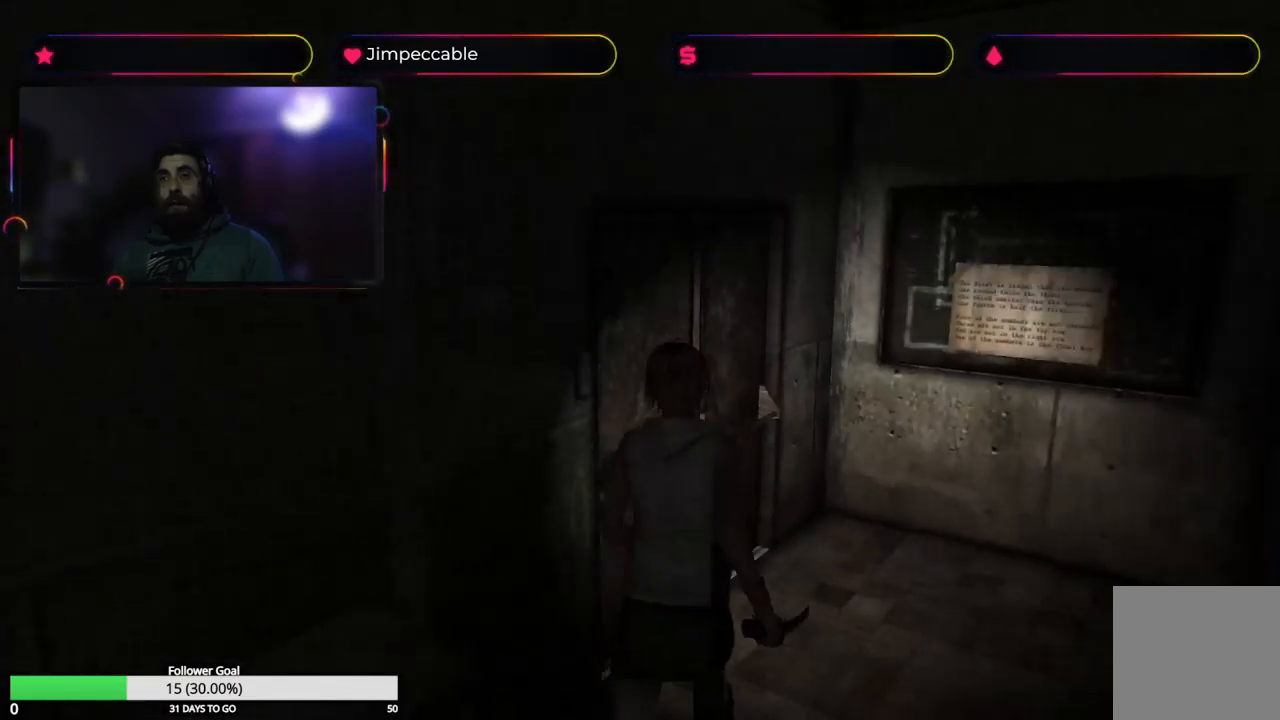
{"buttons": ["A"], "left_stick": "up-left", "right_stick": "center", "events": [[200, "left_stick", "up-left"], [333, "A", "down"], [400, "X", "up"]]}
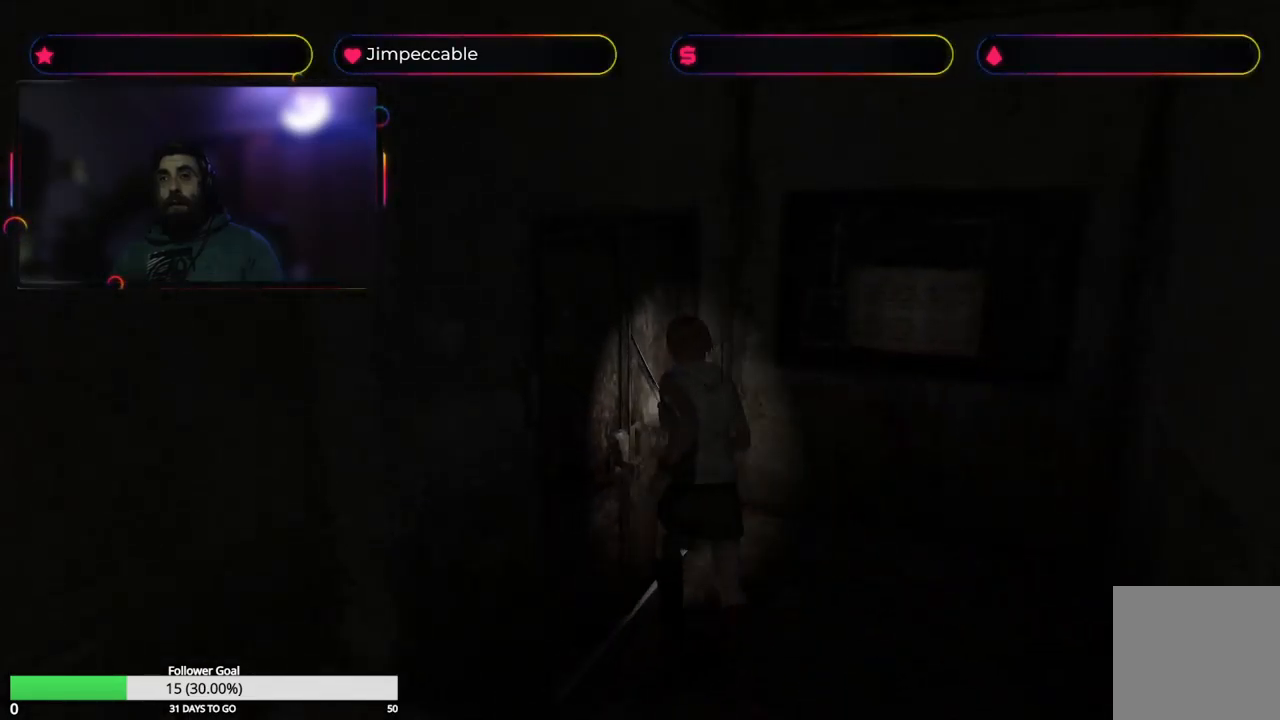
{"buttons": [], "left_stick": "center", "right_stick": "center", "events": [[66, "A", "up"], [100, "left_stick", "center"]]}
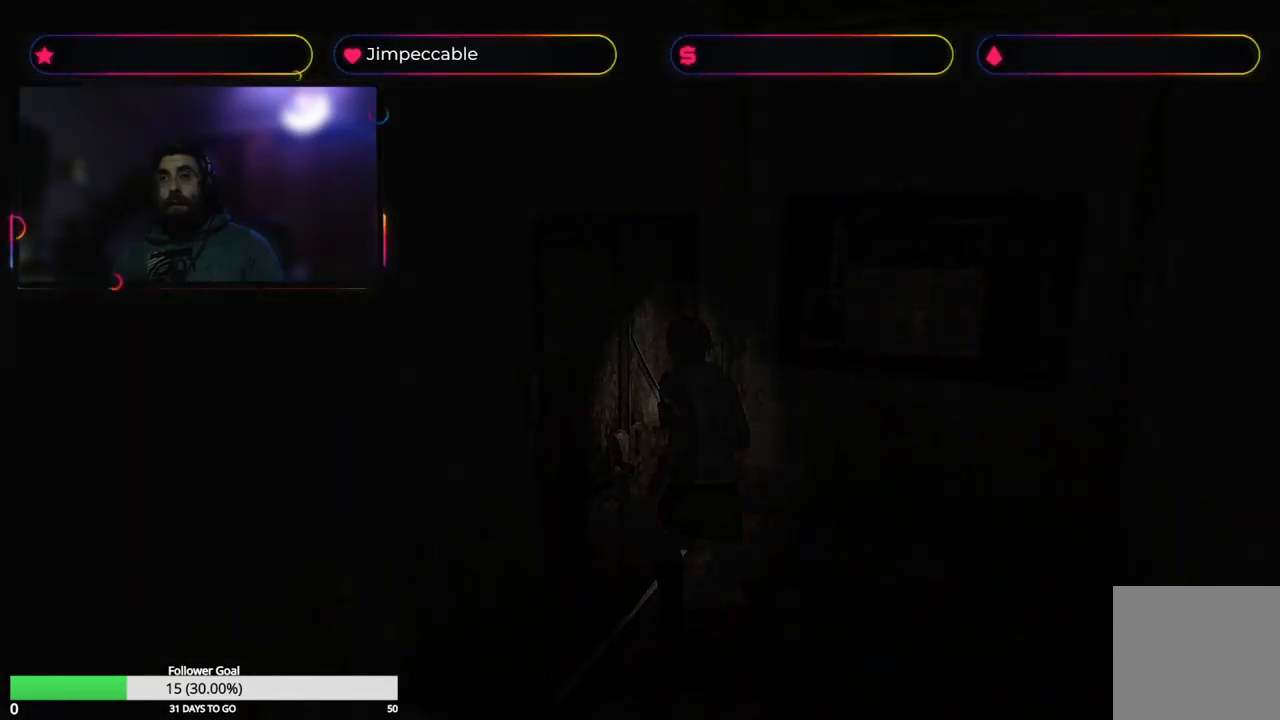
{"buttons": [], "left_stick": "center", "right_stick": "center", "events": []}
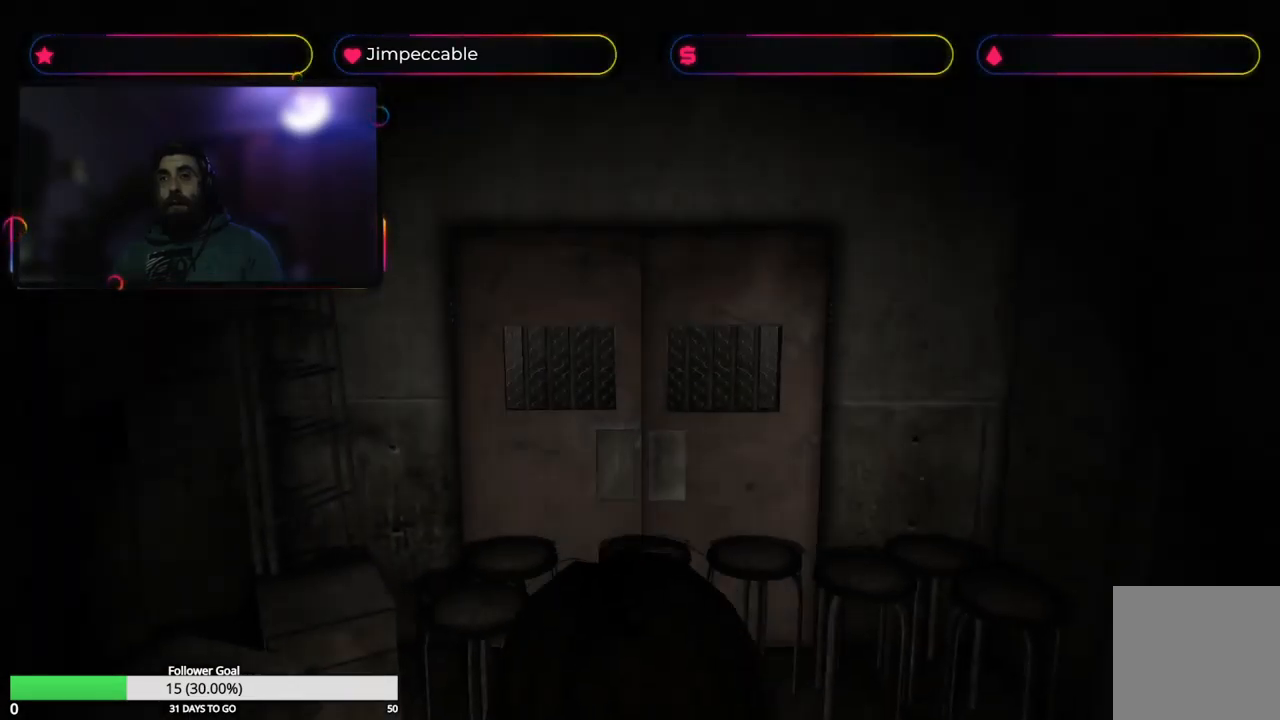
{"buttons": [], "left_stick": "right", "right_stick": "center", "events": [[383, "left_stick", "right"]]}
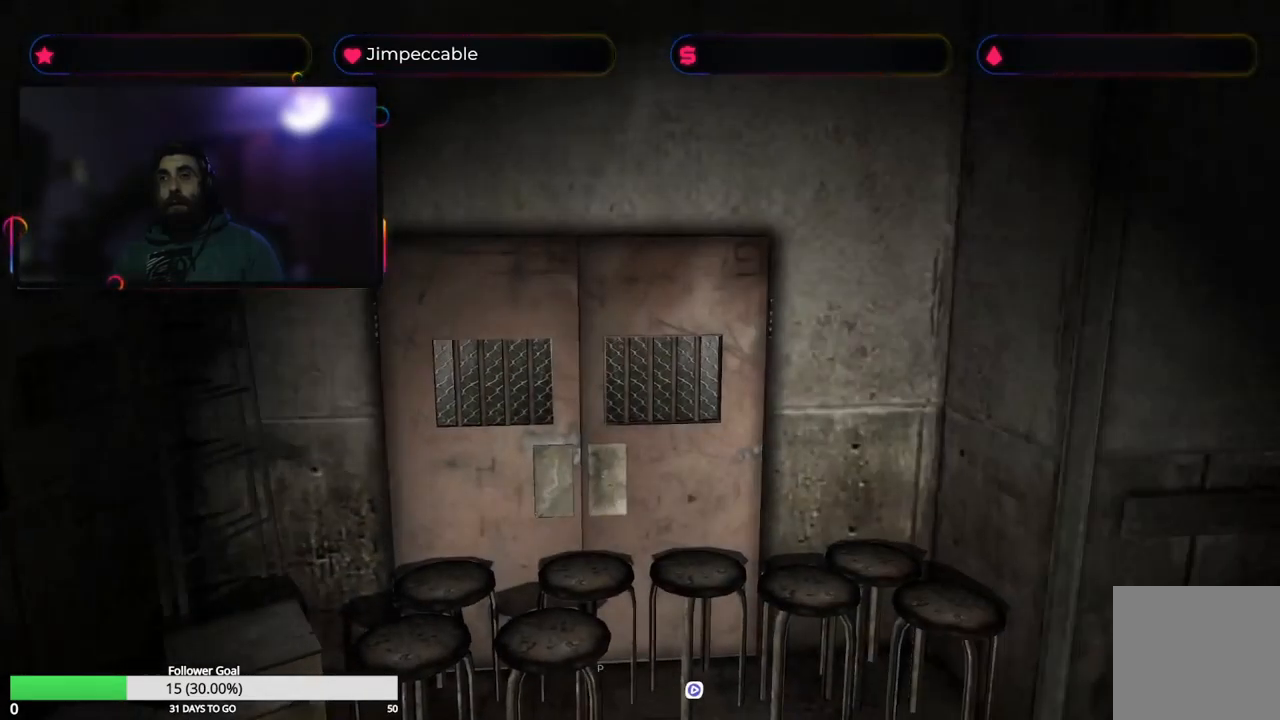
{"buttons": [], "left_stick": "right", "right_stick": "center", "events": []}
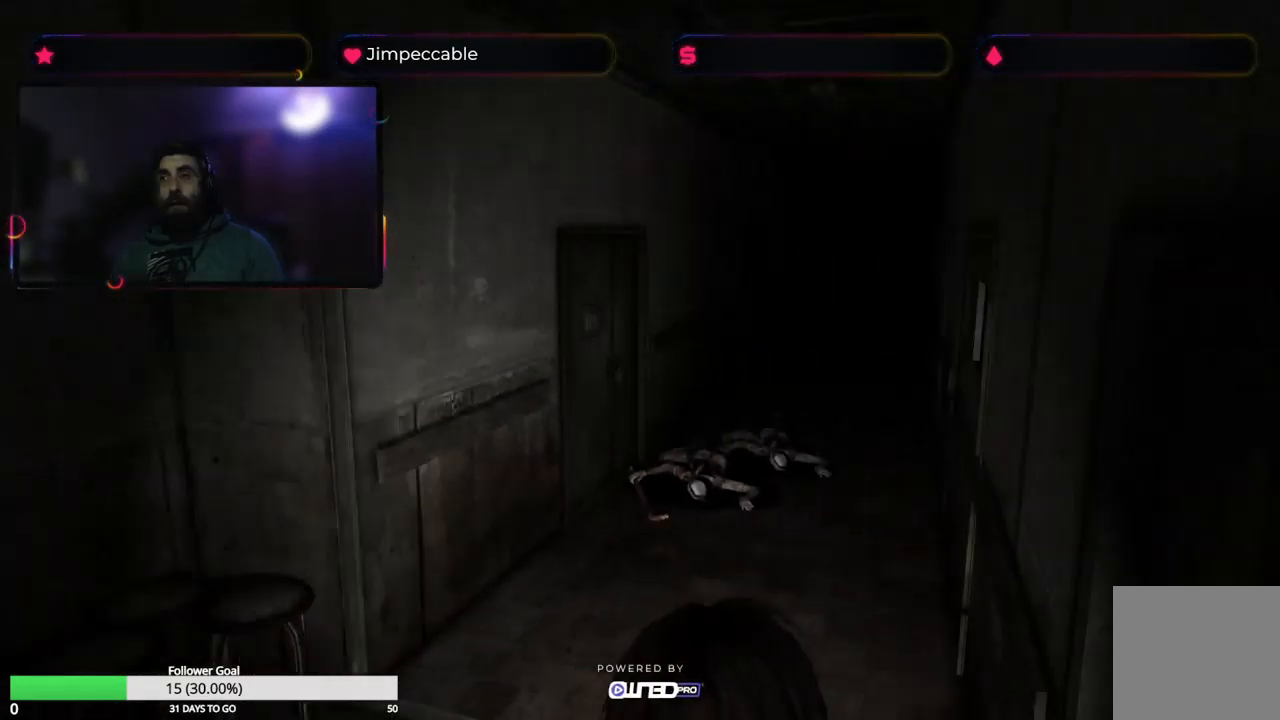
{"buttons": [], "left_stick": "center", "right_stick": "center", "events": [[83, "left_stick", "center"]]}
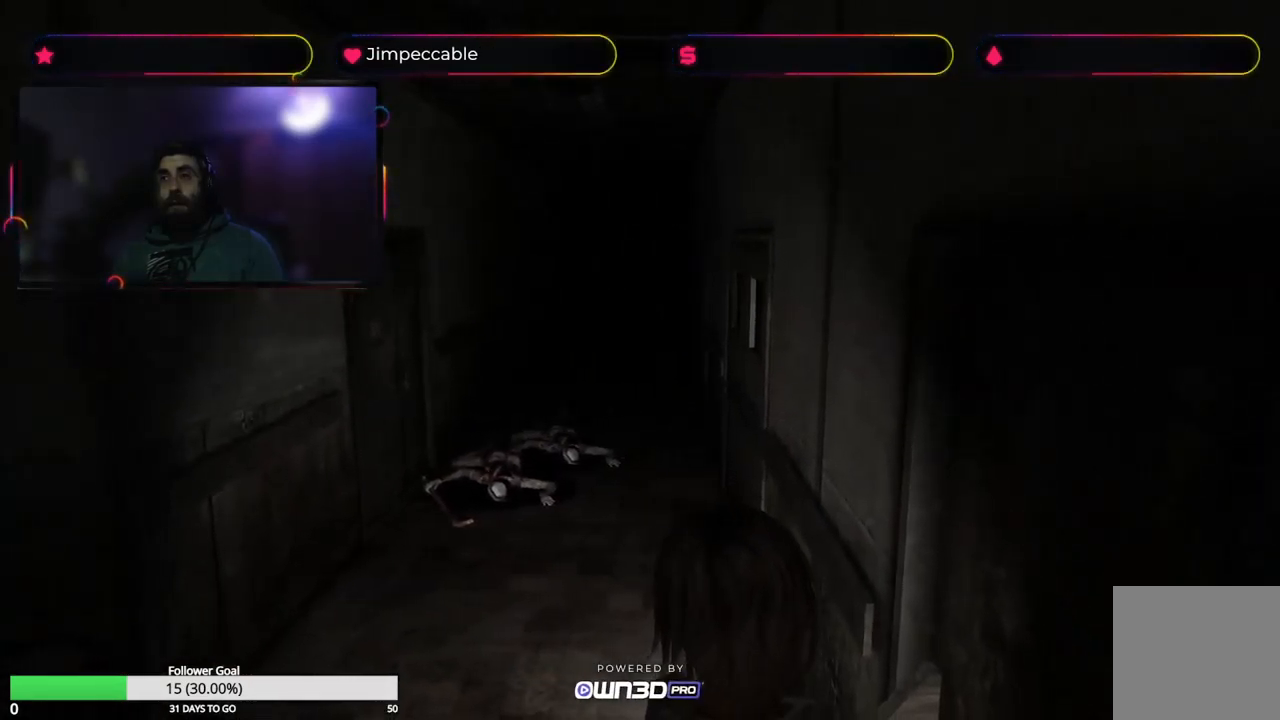
{"buttons": ["START"], "left_stick": "center", "right_stick": "center", "events": [[183, "START", "down"]]}
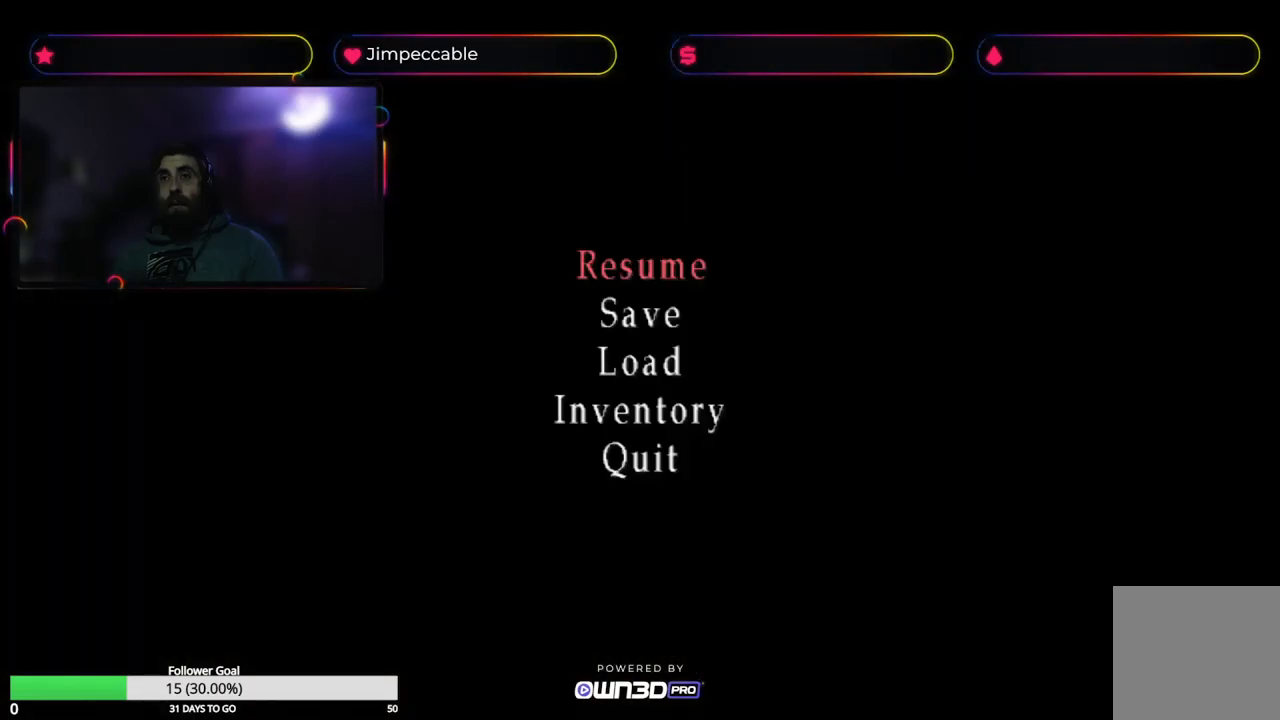
{"buttons": [], "left_stick": "center", "right_stick": "center", "events": [[17, "START", "up"]]}
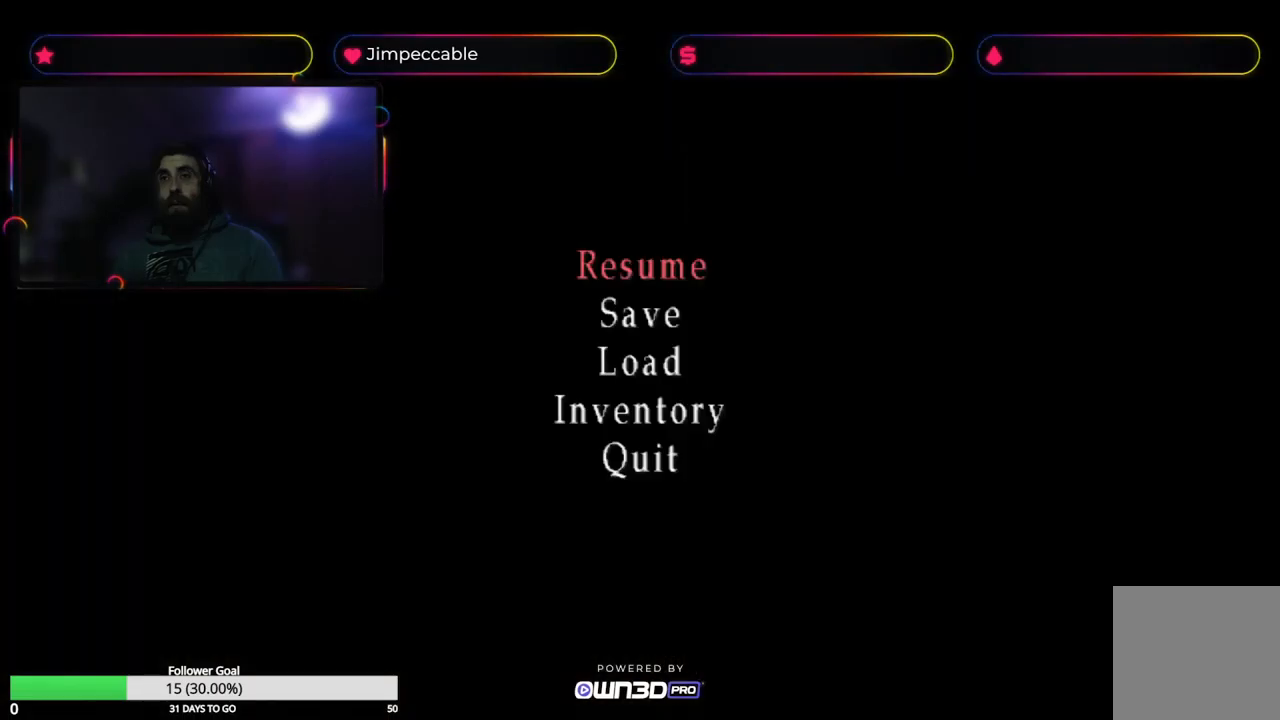
{"buttons": [], "left_stick": "center", "right_stick": "center", "events": [[317, "left_stick", "down"], [450, "left_stick", "center"]]}
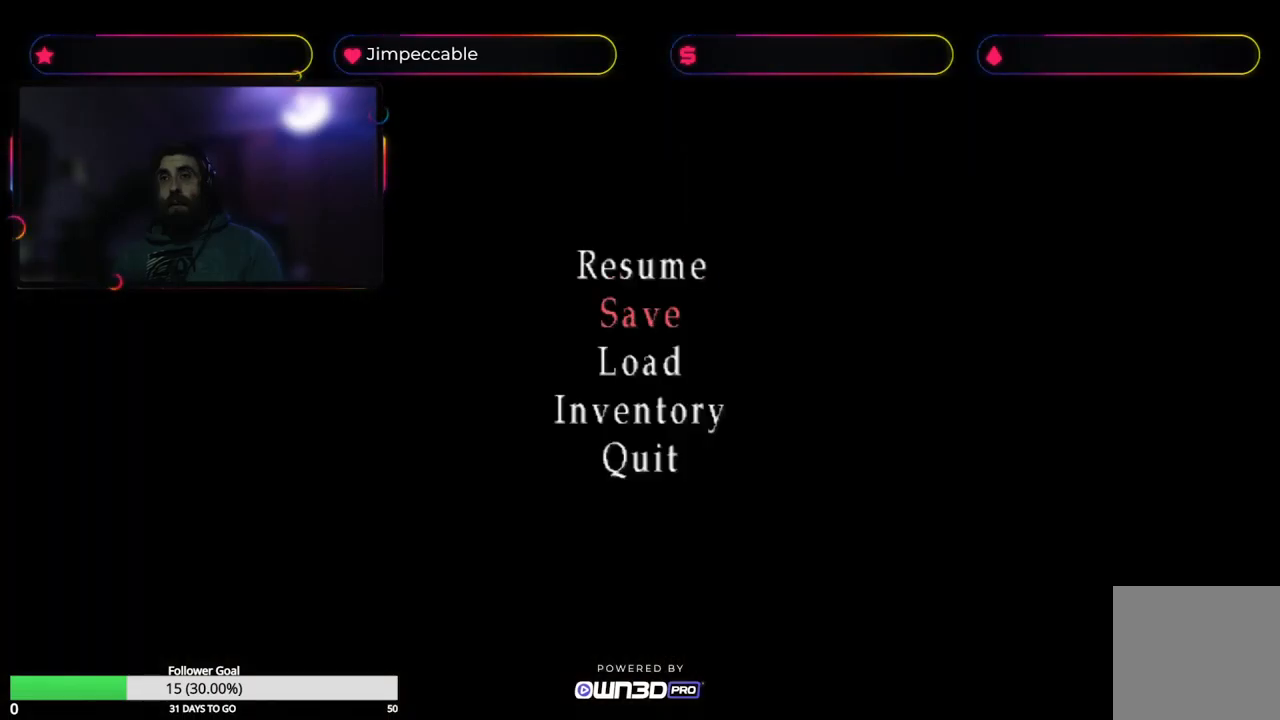
{"buttons": [], "left_stick": "center", "right_stick": "center", "events": []}
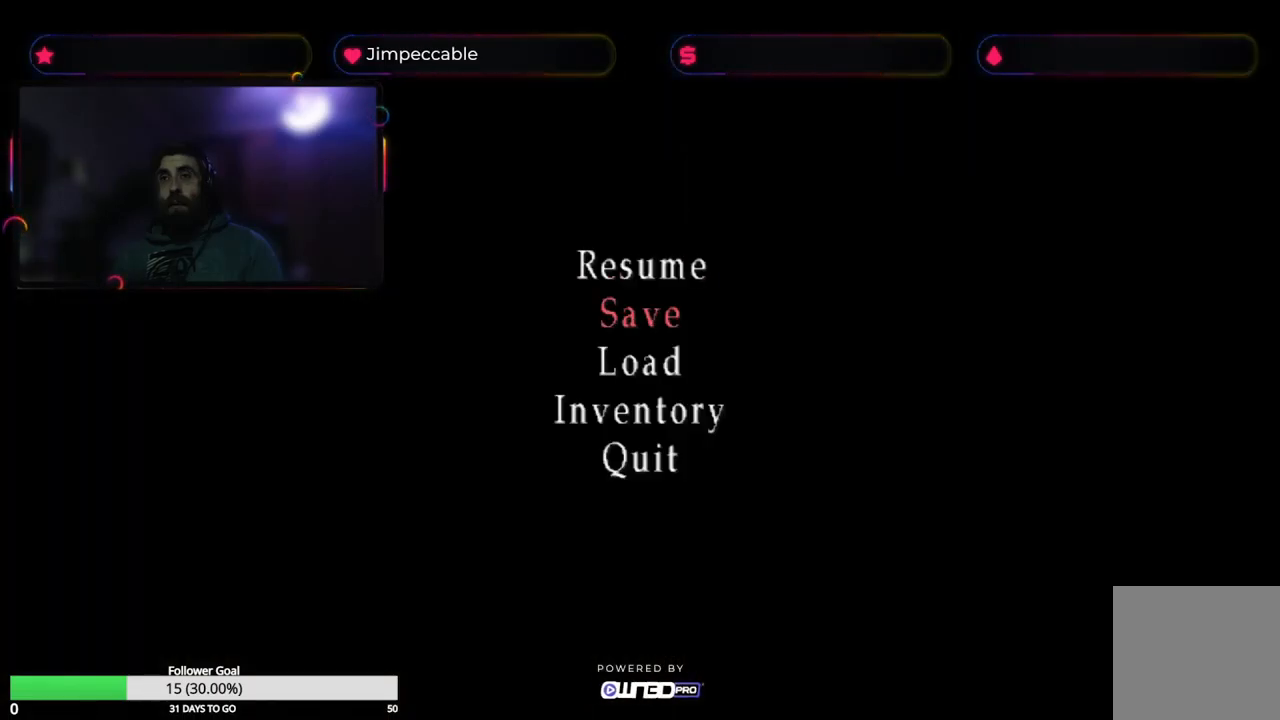
{"buttons": [], "left_stick": "center", "right_stick": "center", "events": [[350, "A", "down"], [483, "A", "up"]]}
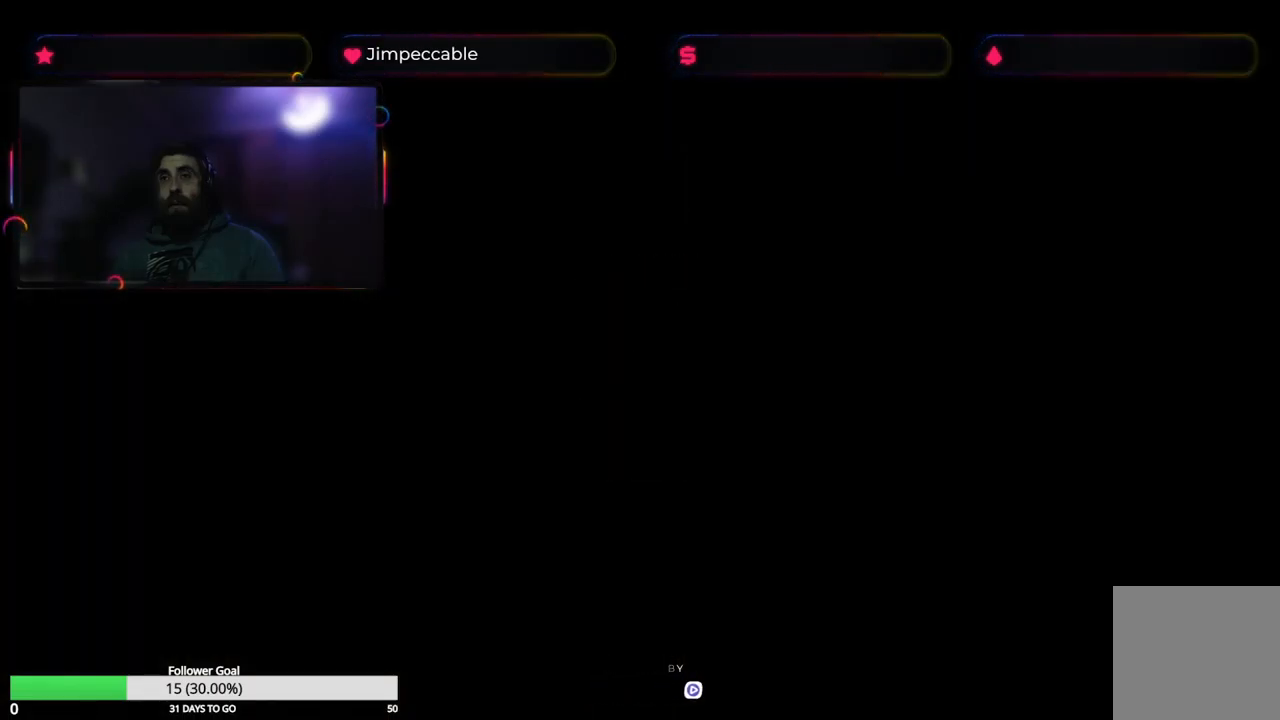
{"buttons": [], "left_stick": "center", "right_stick": "center", "events": []}
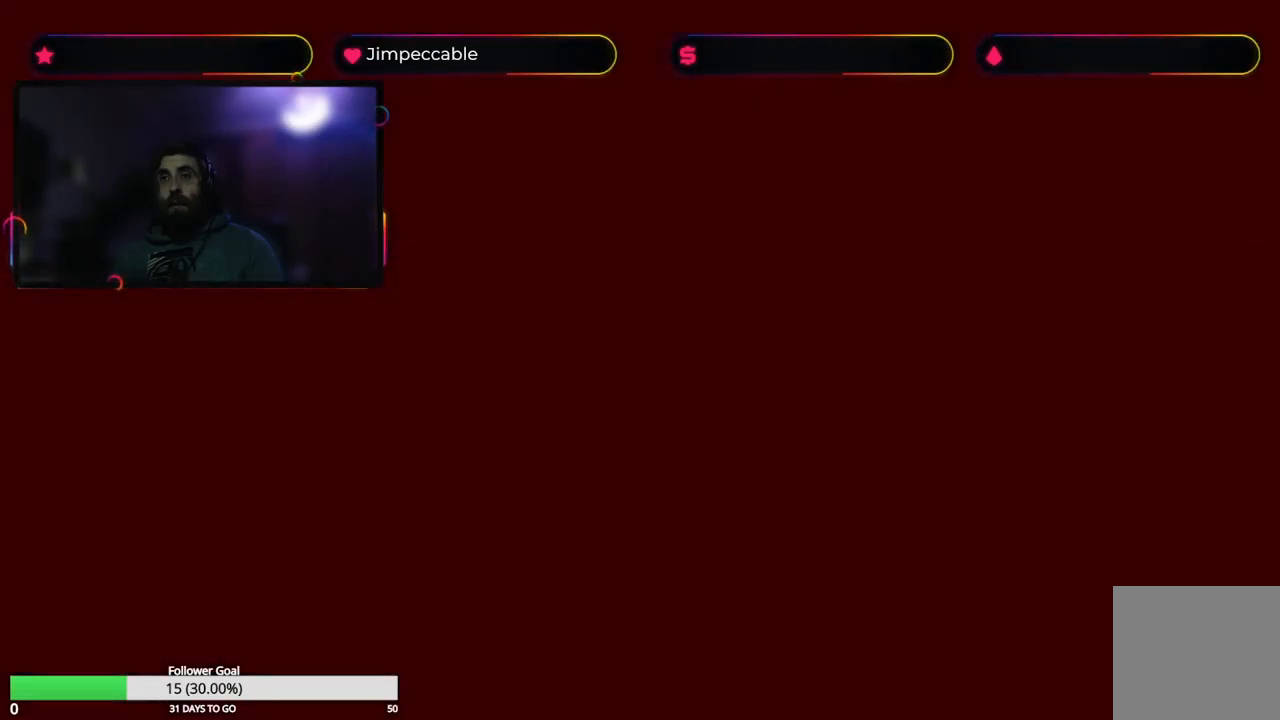
{"buttons": [], "left_stick": "center", "right_stick": "center", "events": []}
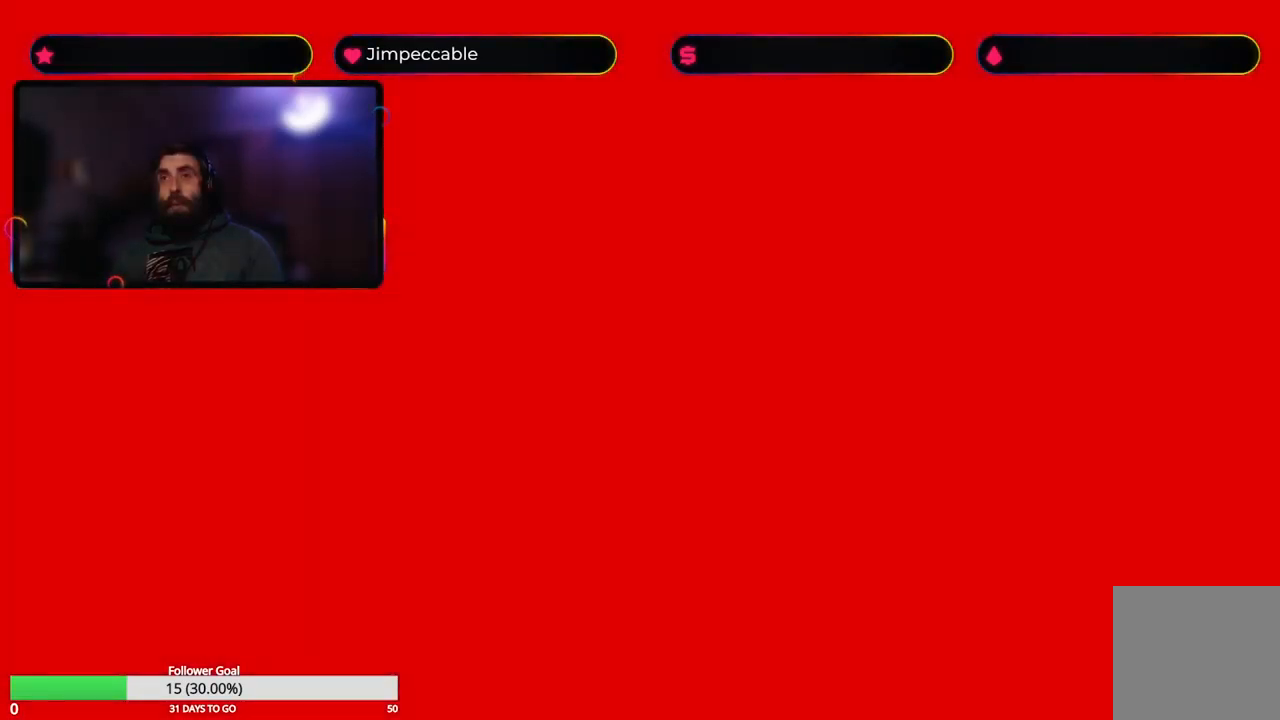
{"buttons": [], "left_stick": "center", "right_stick": "center", "events": []}
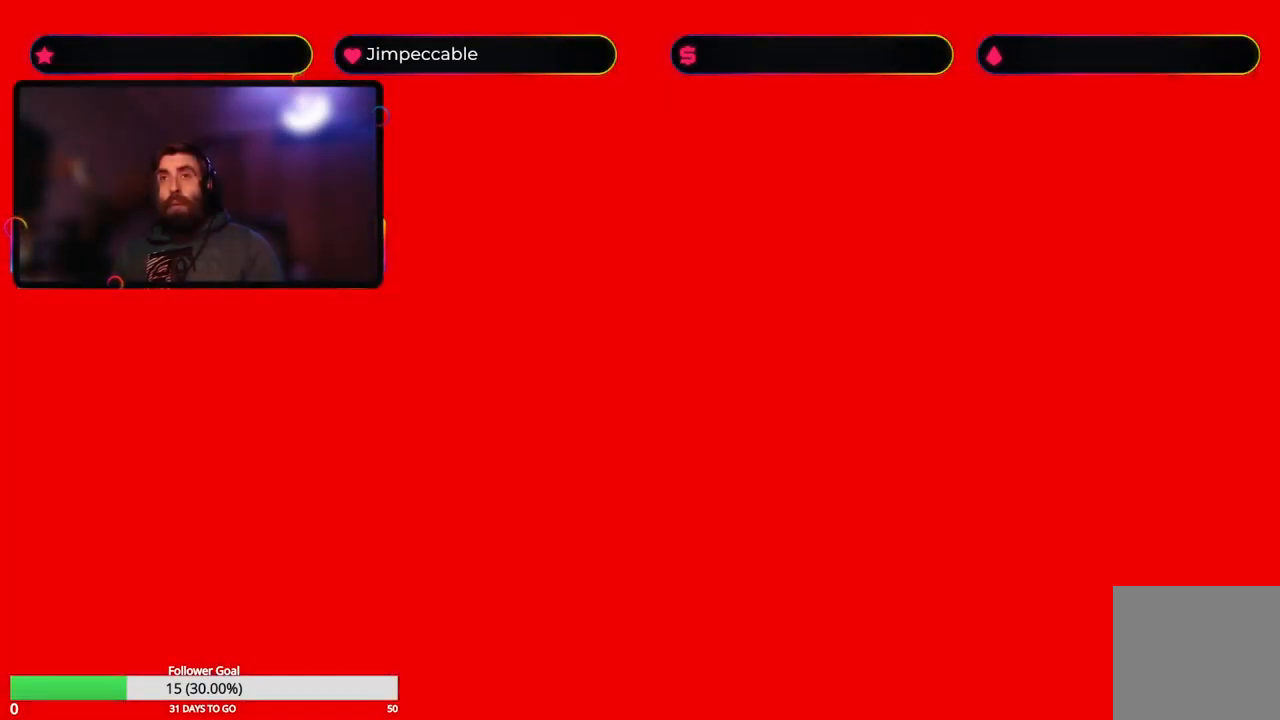
{"buttons": [], "left_stick": "center", "right_stick": "center", "events": []}
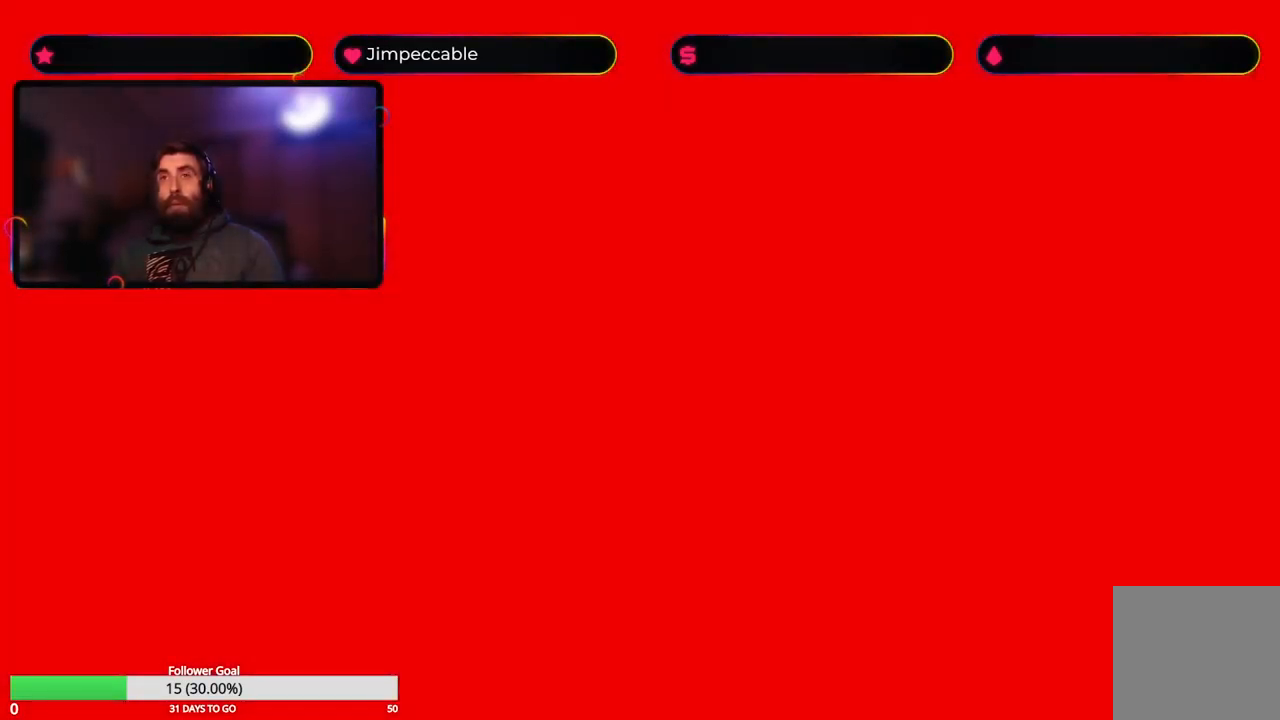
{"buttons": [], "left_stick": "center", "right_stick": "center", "events": []}